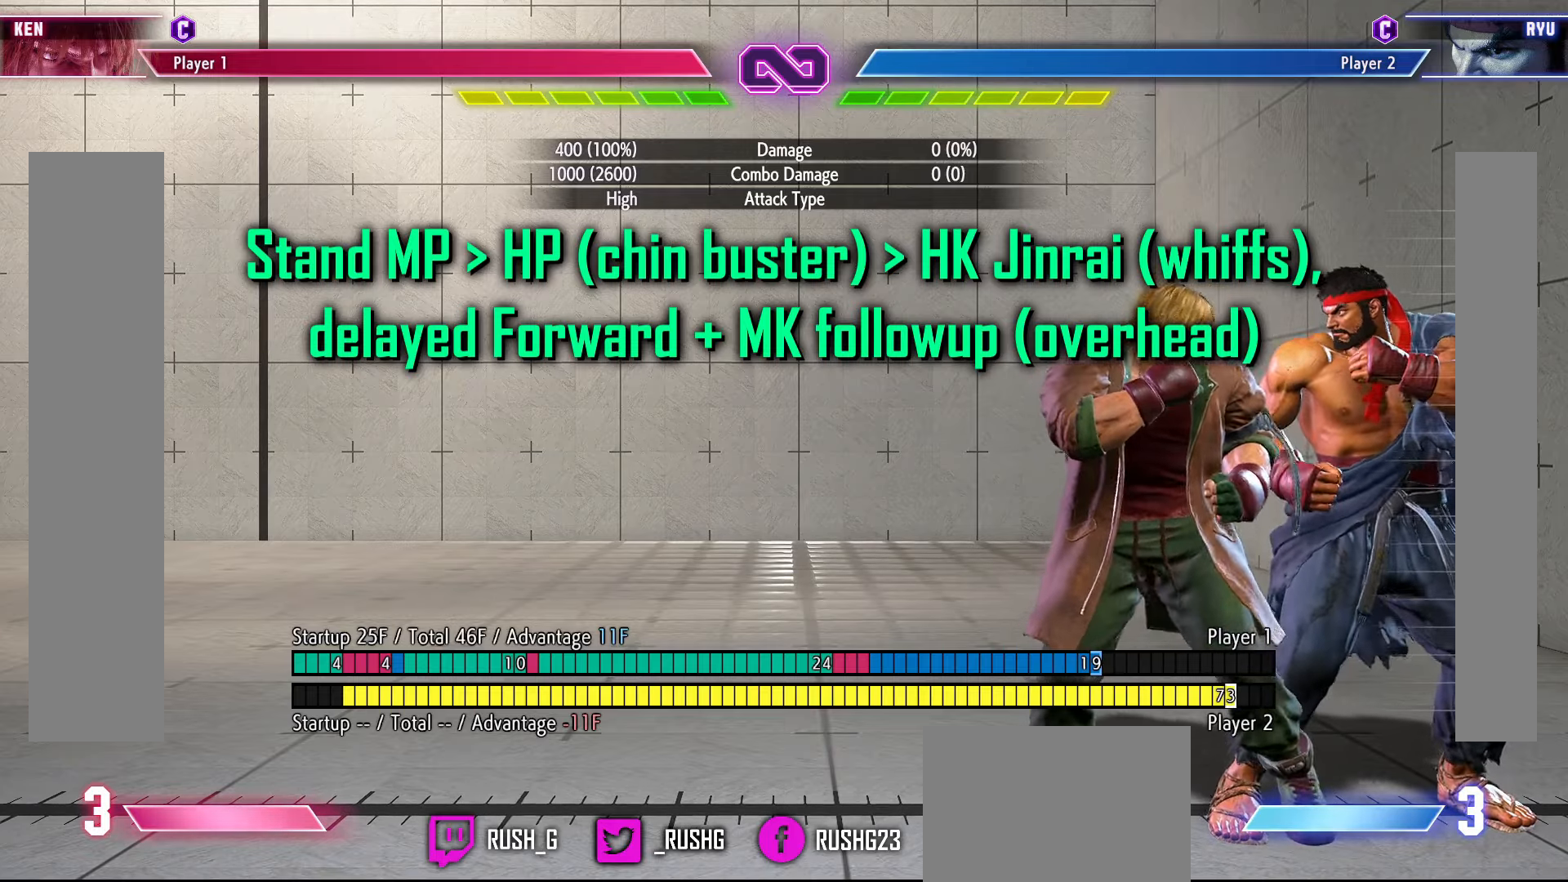
Gameplay with a controller (PlayStation layout); each line is a JSON object with the inputs held at the frame after it. "events" lists button and stick changes between this image and that frame as [ms after this image, input, new state], when the widget could be followed in between. Not read: L3 R3 TOUCHPAD other_buttons.
{"buttons": ["R1"], "events": [[150, "TRIANGLE", "down"], [267, "R1", "down"], [283, "TRIANGLE", "up"]]}
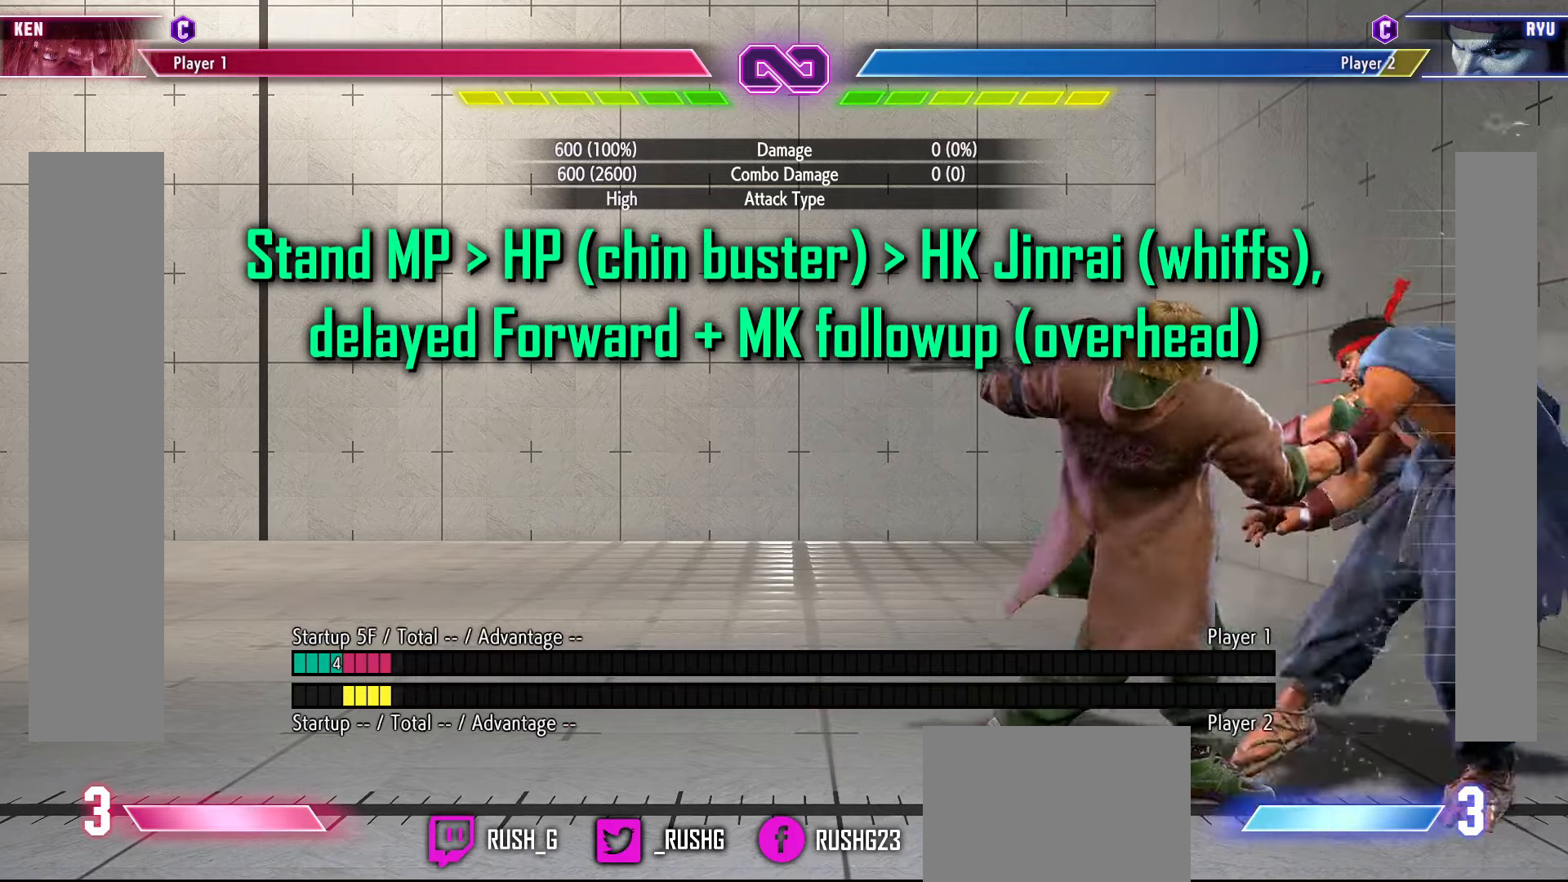
{"buttons": ["DPAD_RIGHT"], "events": [[17, "R1", "up"], [33, "DPAD_DOWN", "down"], [83, "DPAD_RIGHT", "down"], [133, "DPAD_DOWN", "up"], [167, "R2", "down"], [267, "R2", "up"]]}
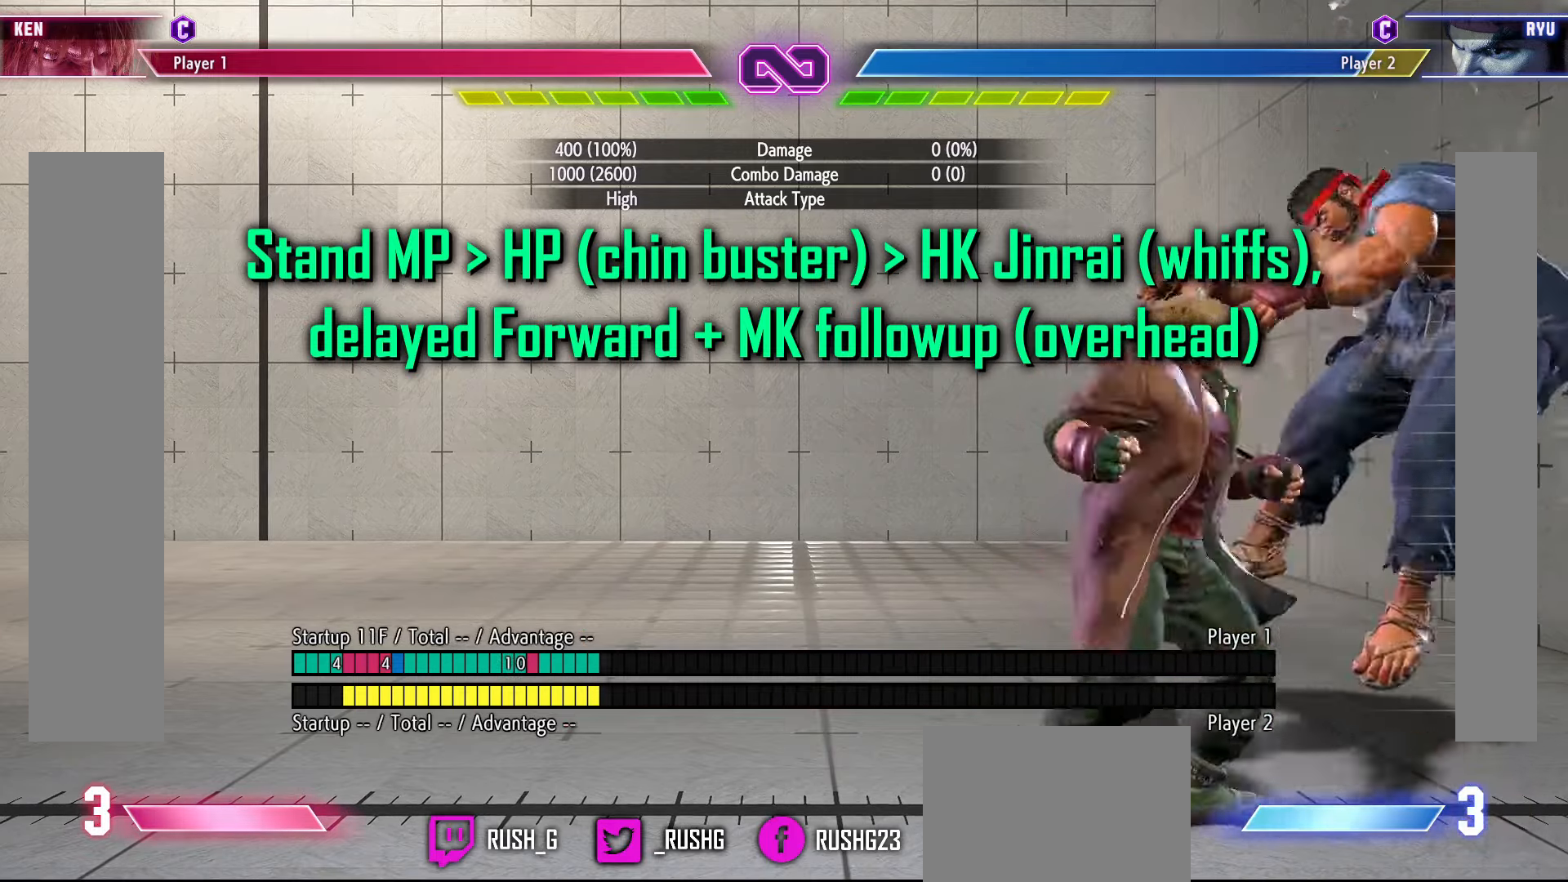
{"buttons": ["DPAD_RIGHT"], "events": [[183, "CIRCLE", "down"], [317, "CIRCLE", "up"], [417, "CIRCLE", "down"], [483, "CIRCLE", "up"]]}
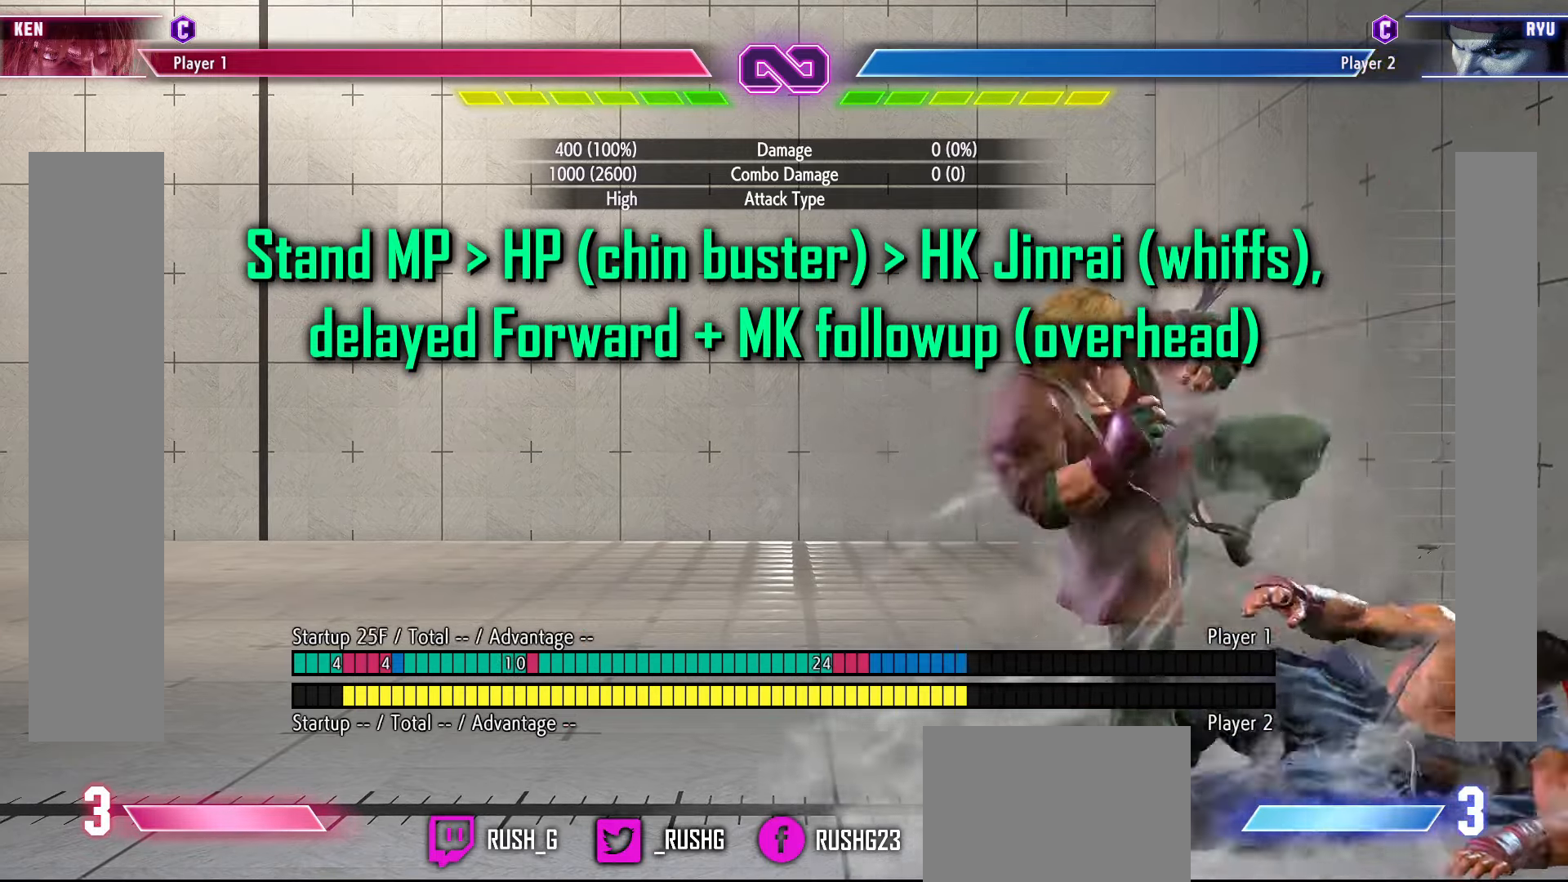
{"buttons": [], "events": [[117, "DPAD_RIGHT", "up"]]}